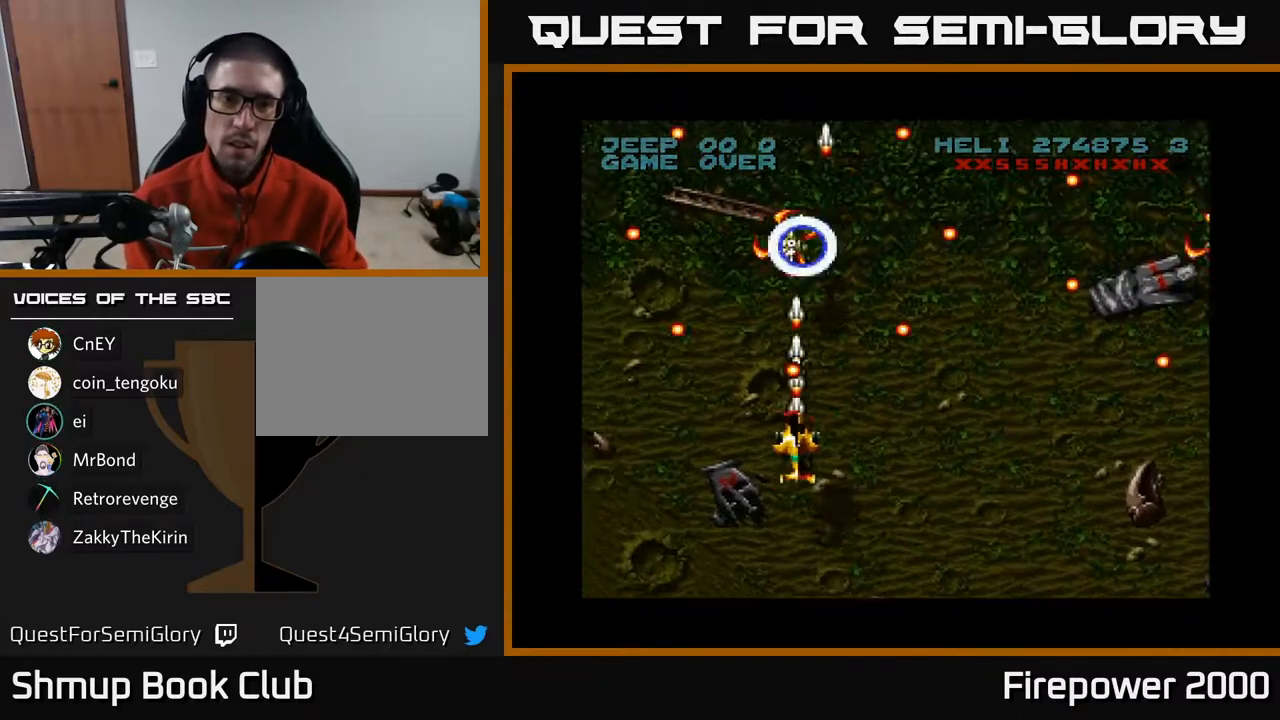
Gameplay with a controller (Xbox layout); each line is a JSON object with the inputs held at the frame after it. "events" lists button and stick changes between this image and that frame as [ms after this image, input, new state], when the widget could be followed in between.
{"buttons": ["A", "DPAD_UP", "DPAD_LEFT"], "left_stick": "center", "right_stick": "center", "events": [[200, "DPAD_RIGHT", "down"], [350, "DPAD_DOWN", "up"], [400, "DPAD_RIGHT", "up"], [417, "DPAD_UP", "down"], [450, "DPAD_LEFT", "down"]]}
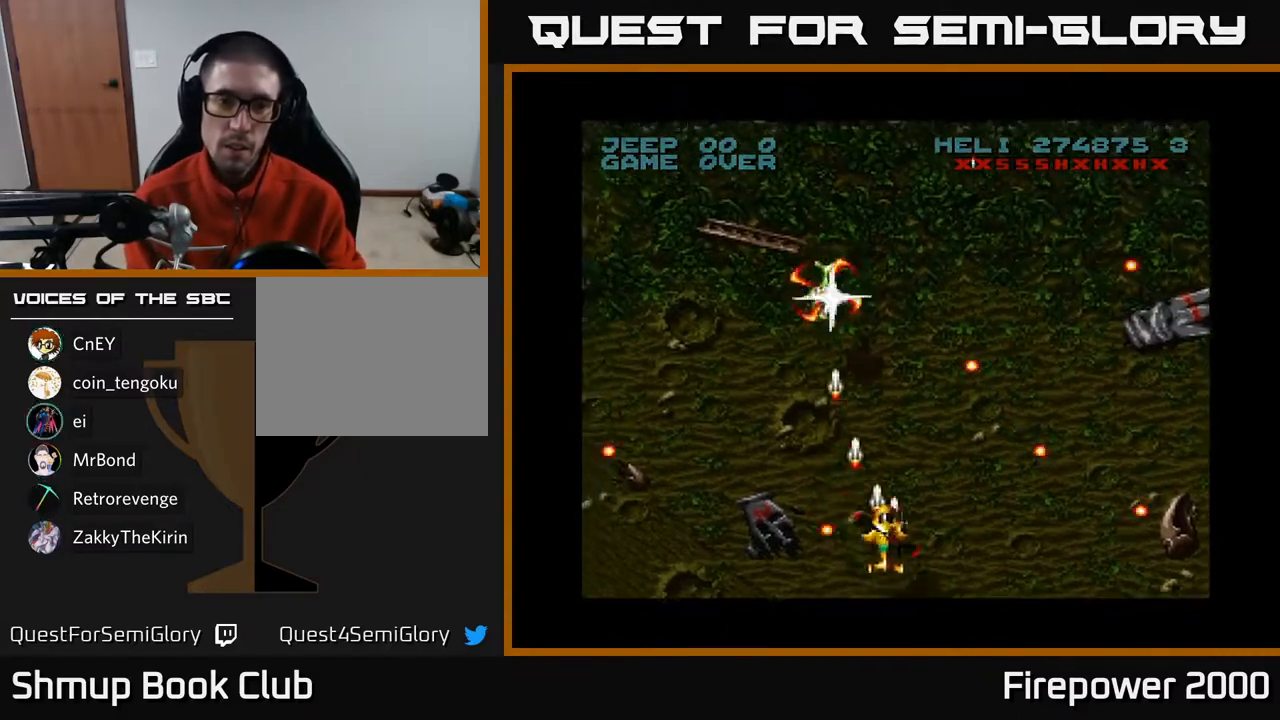
{"buttons": ["A", "DPAD_RIGHT"], "left_stick": "center", "right_stick": "center", "events": [[117, "DPAD_UP", "up"], [167, "DPAD_DOWN", "down"], [200, "DPAD_LEFT", "up"], [250, "DPAD_RIGHT", "down"], [333, "DPAD_DOWN", "up"]]}
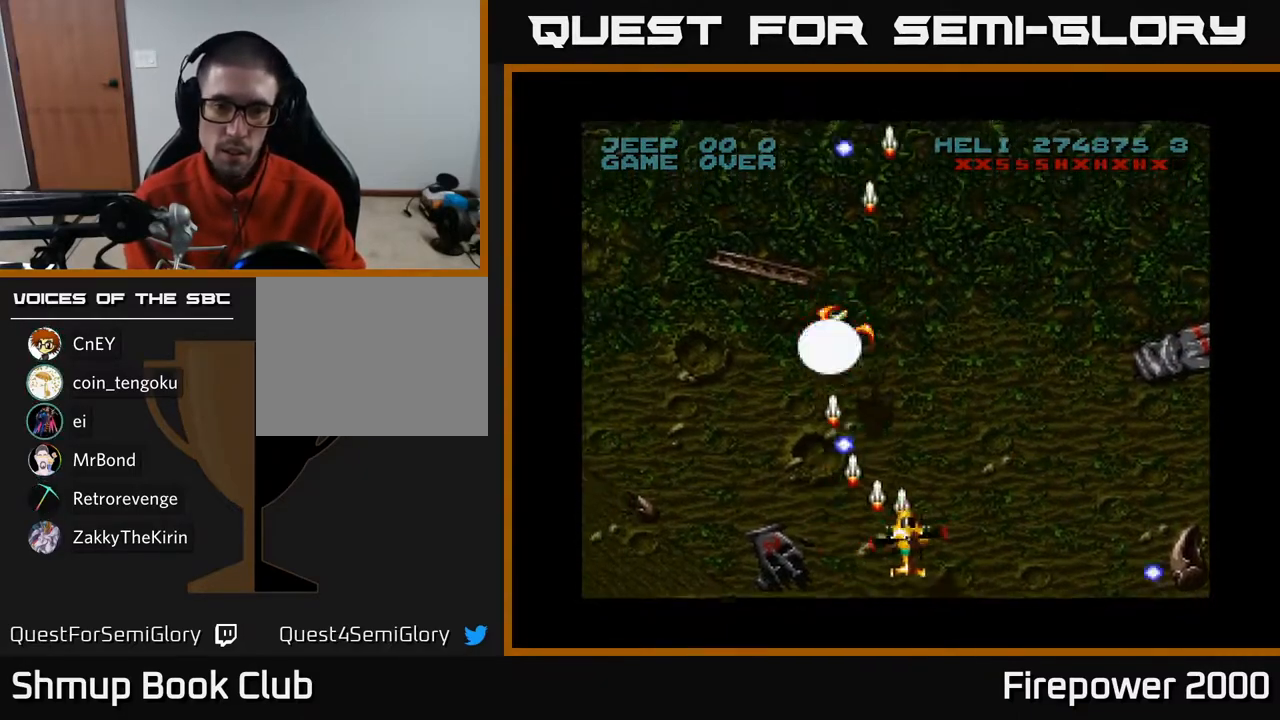
{"buttons": ["A", "DPAD_RIGHT"], "left_stick": "center", "right_stick": "center", "events": []}
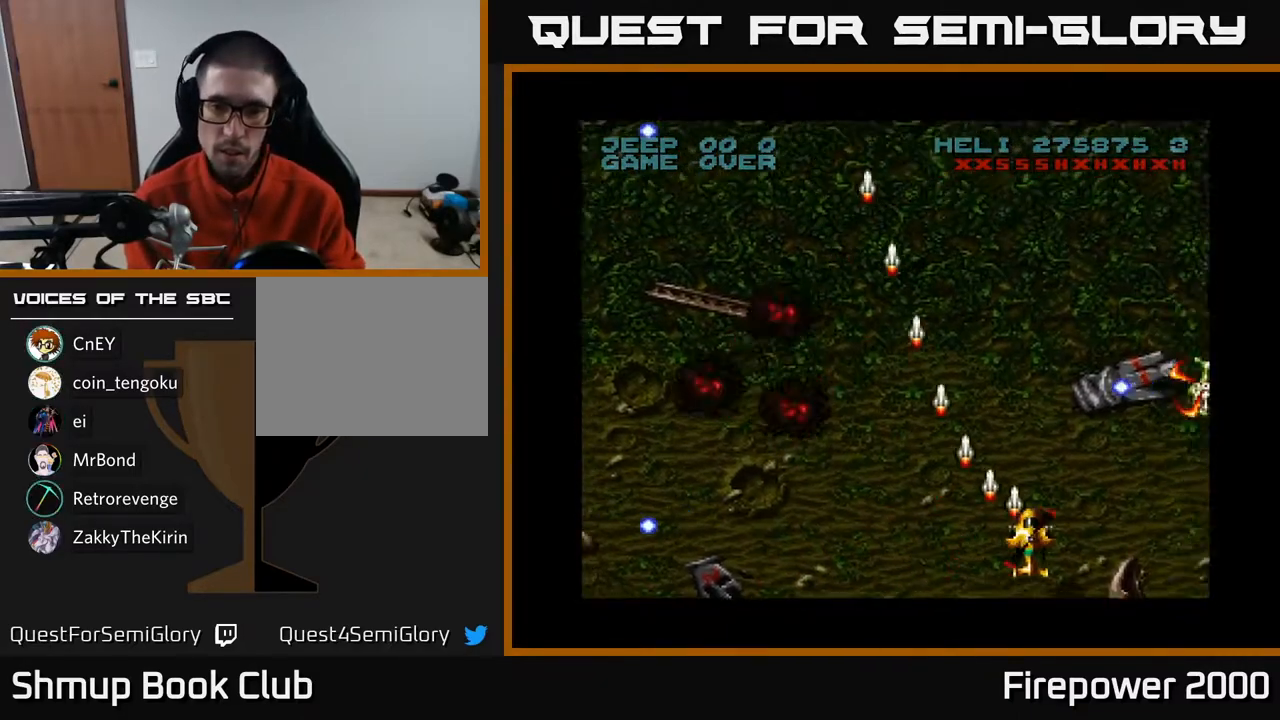
{"buttons": ["A"], "left_stick": "center", "right_stick": "center", "events": [[17, "DPAD_DOWN", "down"], [150, "DPAD_DOWN", "up"], [467, "DPAD_RIGHT", "up"]]}
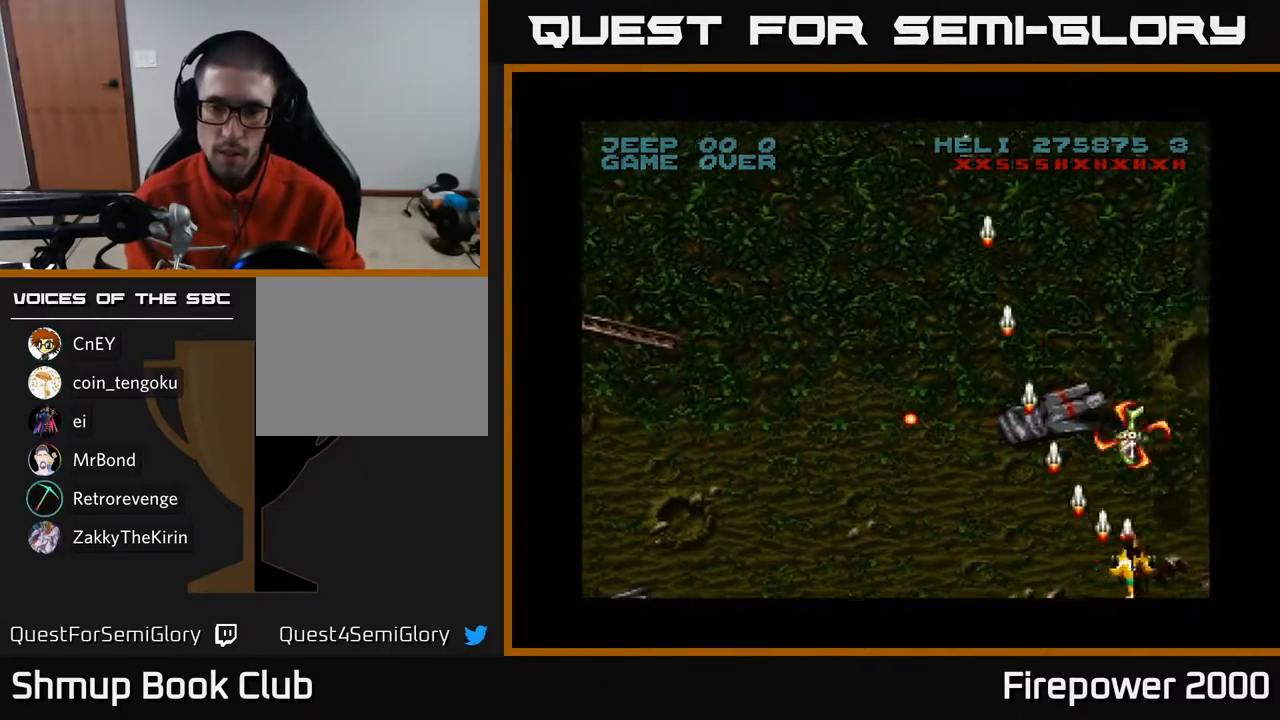
{"buttons": ["A"], "left_stick": "center", "right_stick": "center", "events": []}
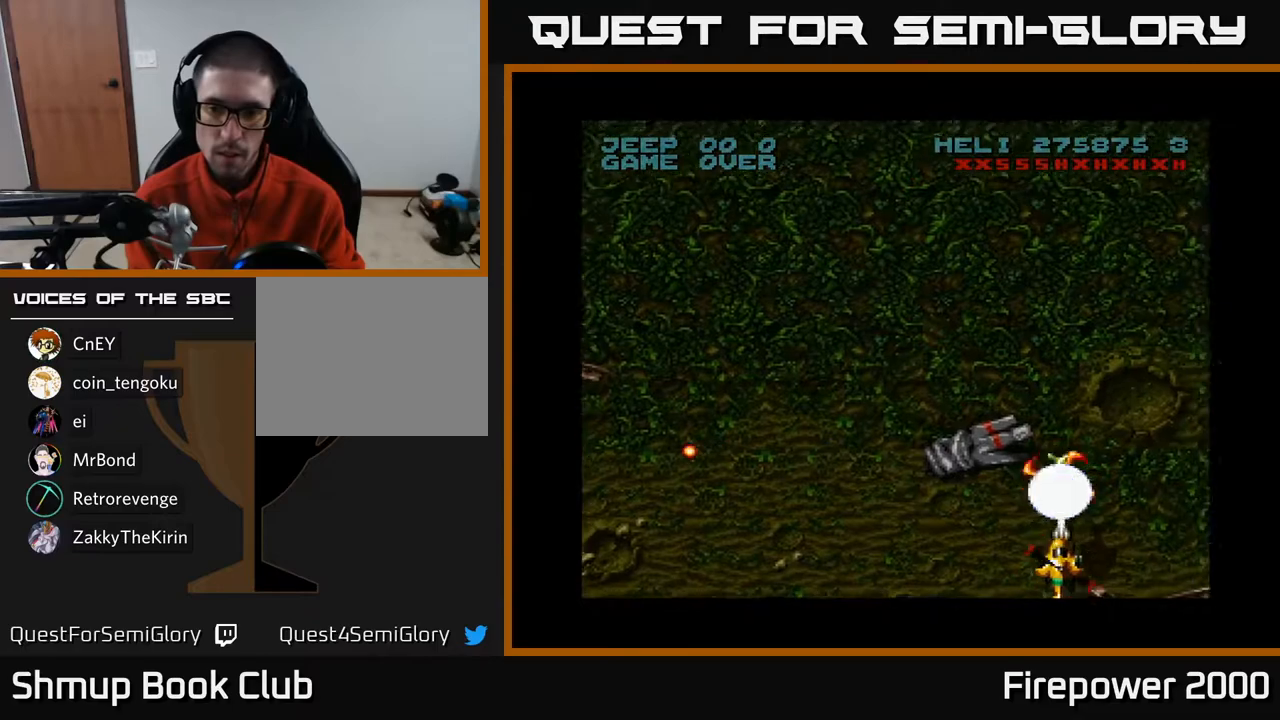
{"buttons": ["A", "DPAD_LEFT"], "left_stick": "center", "right_stick": "center", "events": [[50, "DPAD_LEFT", "down"]]}
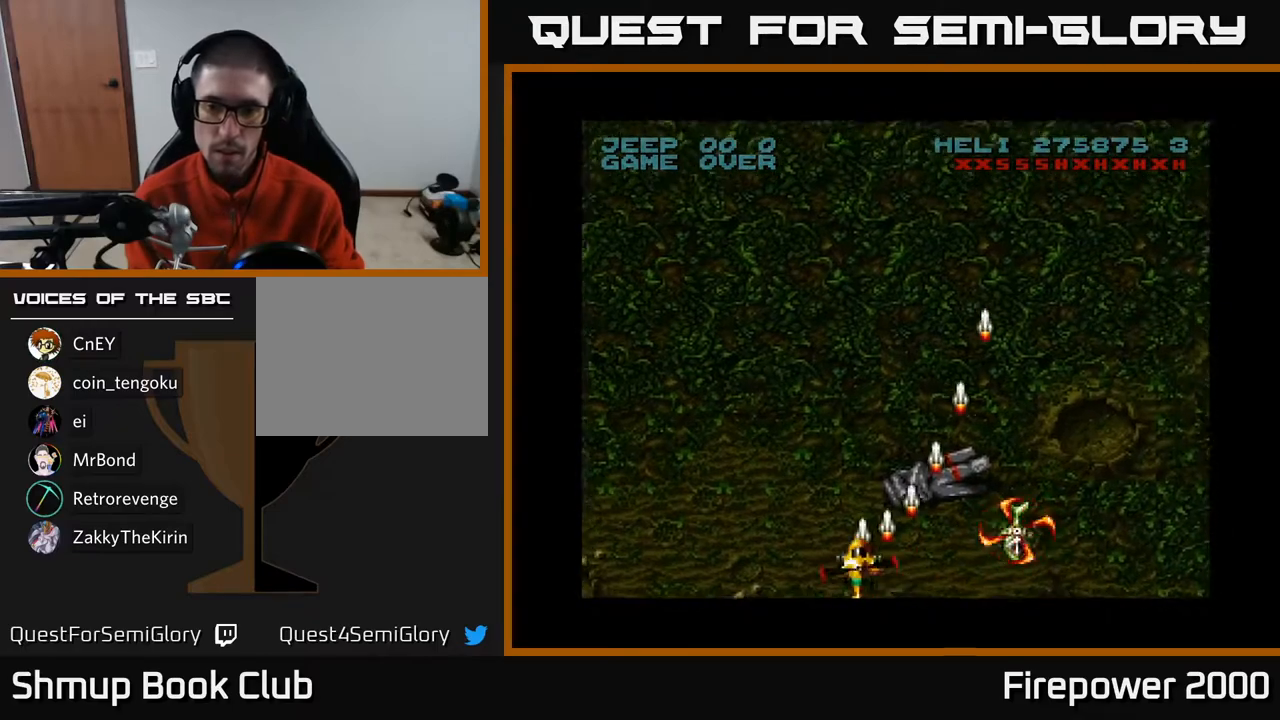
{"buttons": ["A", "DPAD_UP", "DPAD_LEFT"], "left_stick": "center", "right_stick": "center", "events": [[350, "DPAD_UP", "down"]]}
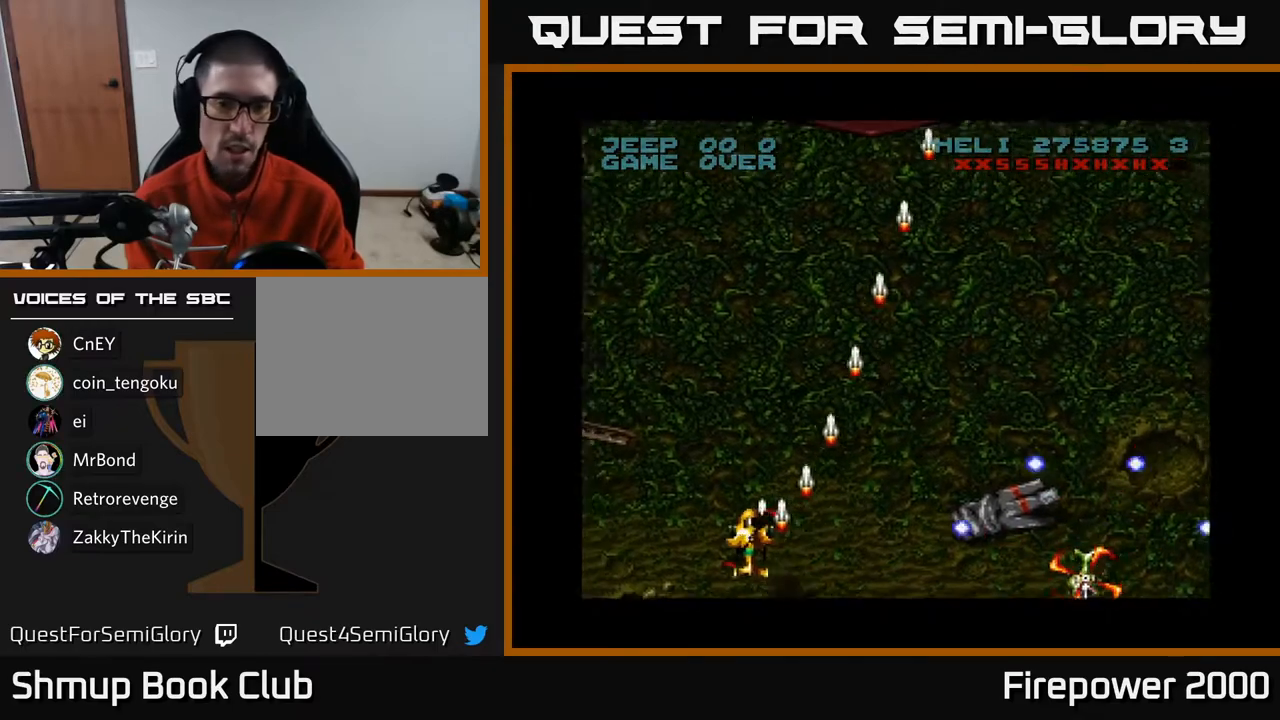
{"buttons": ["A", "DPAD_UP", "DPAD_LEFT"], "left_stick": "center", "right_stick": "center", "events": [[433, "A", "up"], [467, "A", "down"]]}
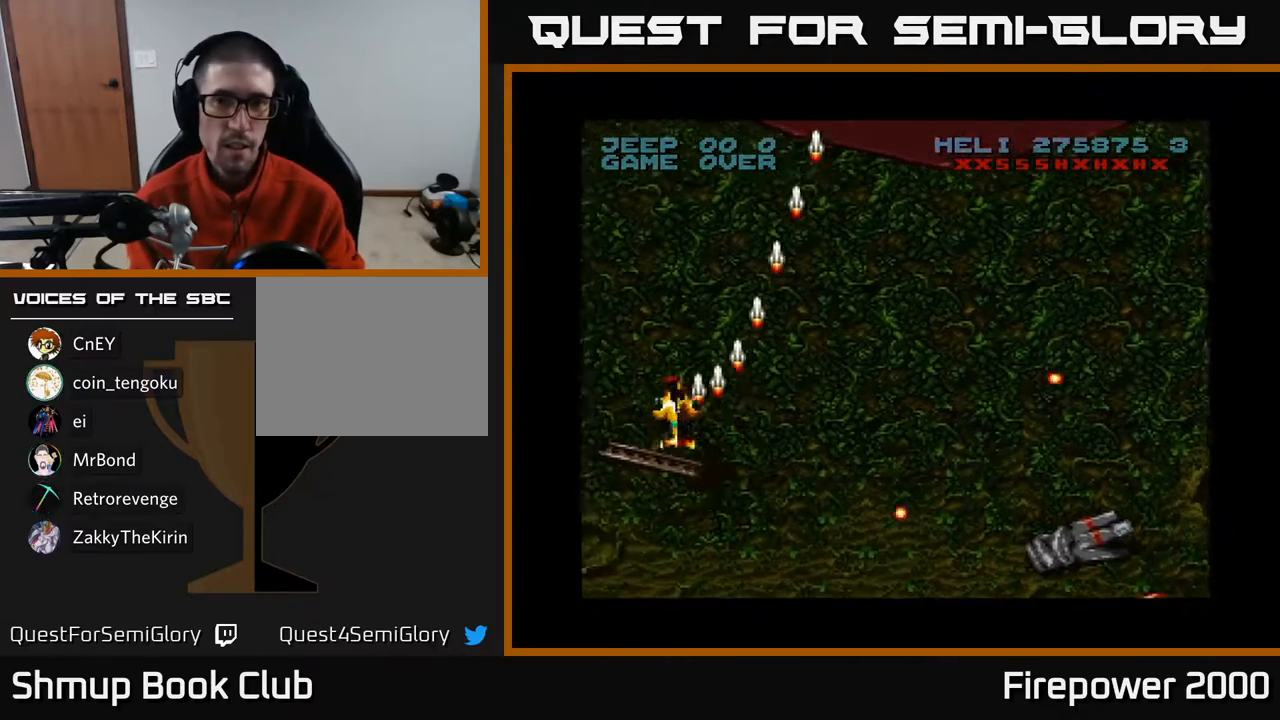
{"buttons": ["A", "DPAD_DOWN"], "left_stick": "center", "right_stick": "center", "events": [[17, "DPAD_LEFT", "up"], [17, "DPAD_UP", "up"], [50, "DPAD_RIGHT", "down"], [367, "DPAD_DOWN", "down"], [500, "DPAD_RIGHT", "up"]]}
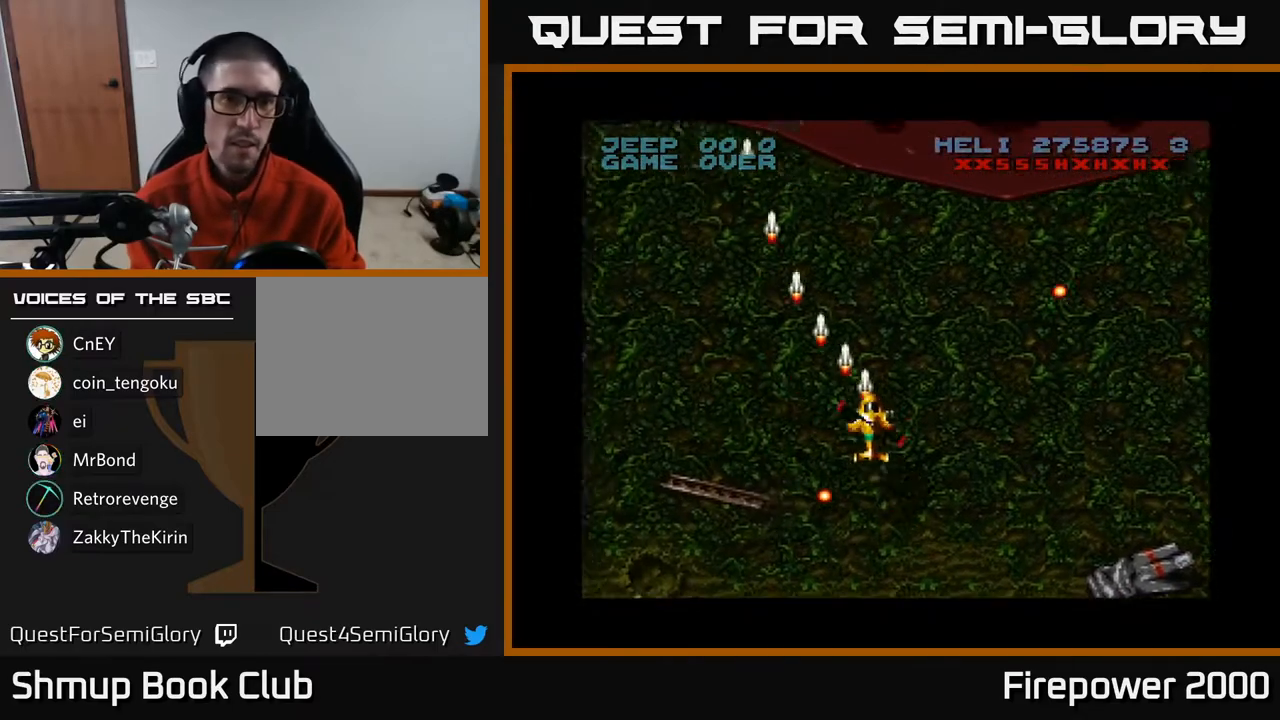
{"buttons": ["A"], "left_stick": "center", "right_stick": "center", "events": [[150, "DPAD_DOWN", "up"]]}
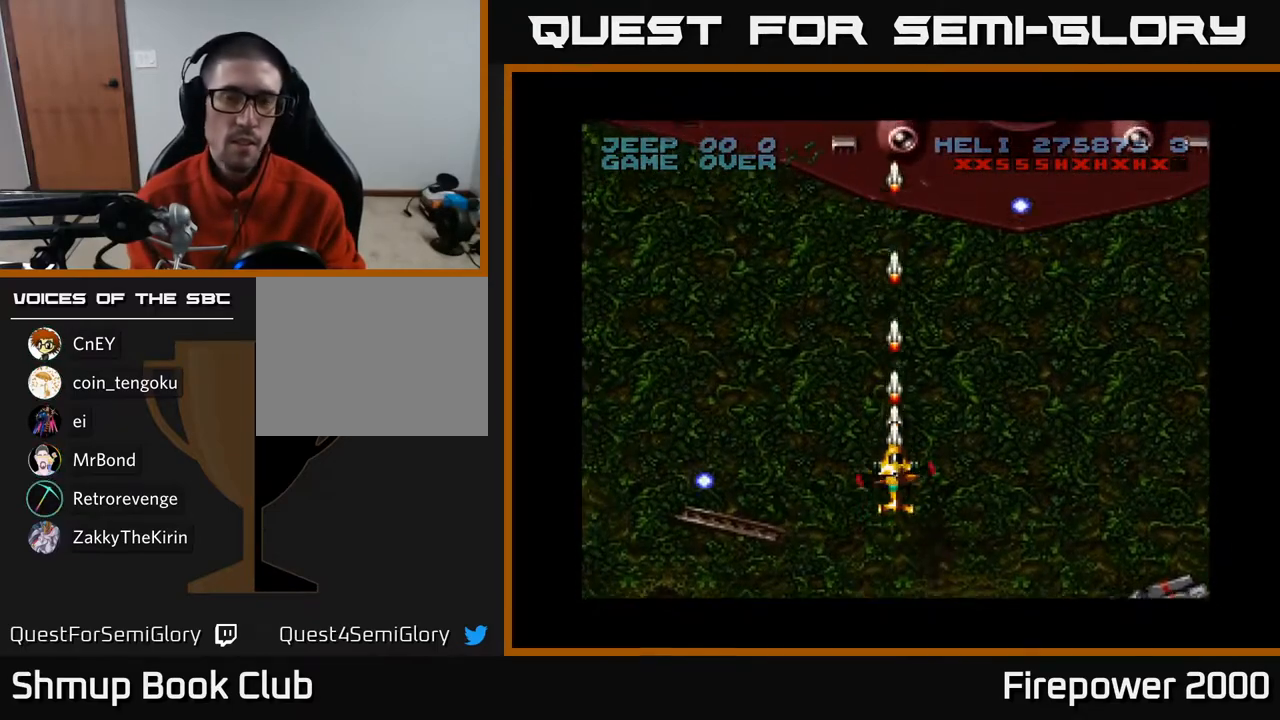
{"buttons": ["A"], "left_stick": "center", "right_stick": "center", "events": [[17, "R1", "down"], [117, "R1", "up"]]}
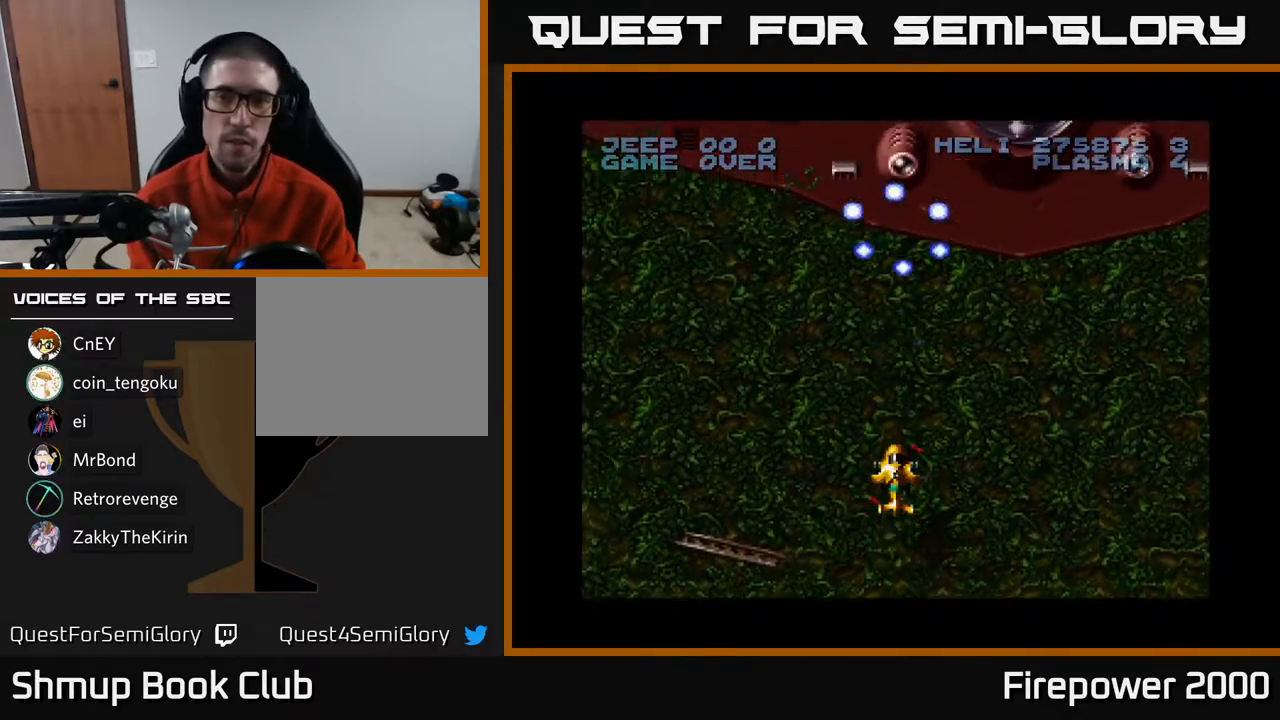
{"buttons": ["A", "DPAD_DOWN"], "left_stick": "center", "right_stick": "center", "events": [[367, "DPAD_DOWN", "down"]]}
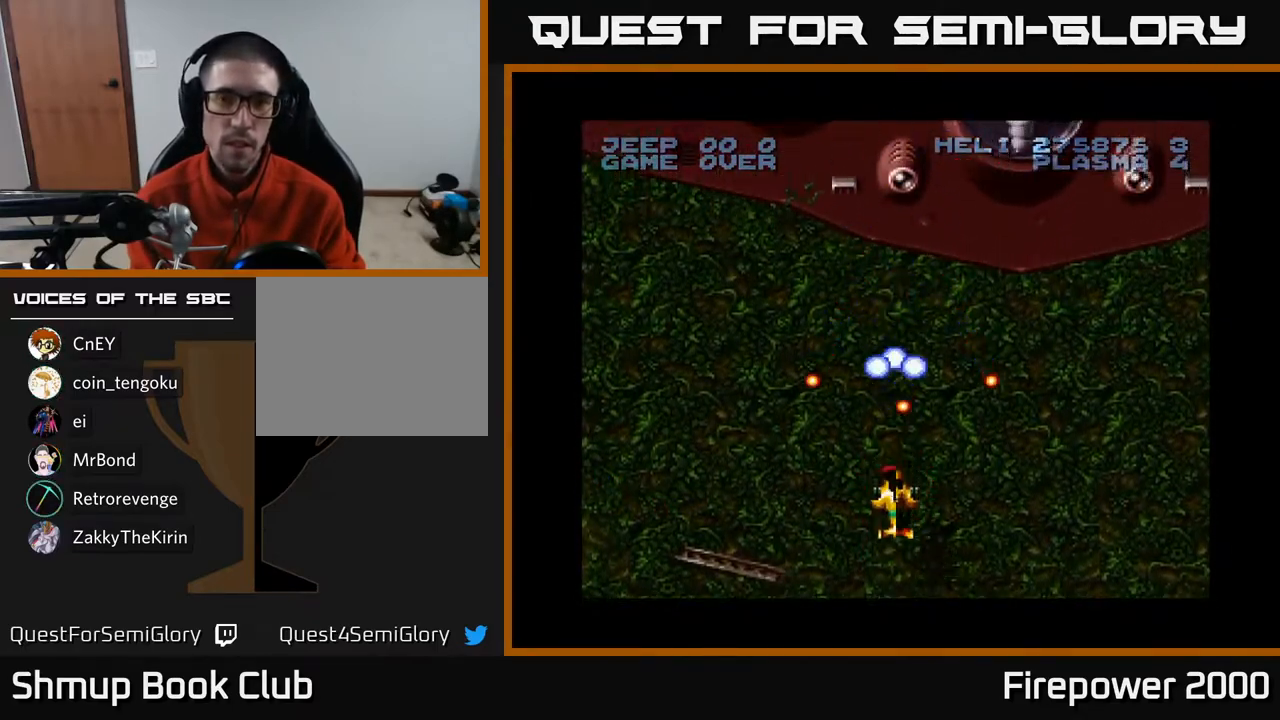
{"buttons": ["A"], "left_stick": "center", "right_stick": "center", "events": [[67, "DPAD_LEFT", "down"], [100, "DPAD_DOWN", "up"], [267, "DPAD_UP", "down"], [267, "R1", "down"], [283, "DPAD_LEFT", "up"], [317, "R1", "up"], [383, "DPAD_UP", "up"]]}
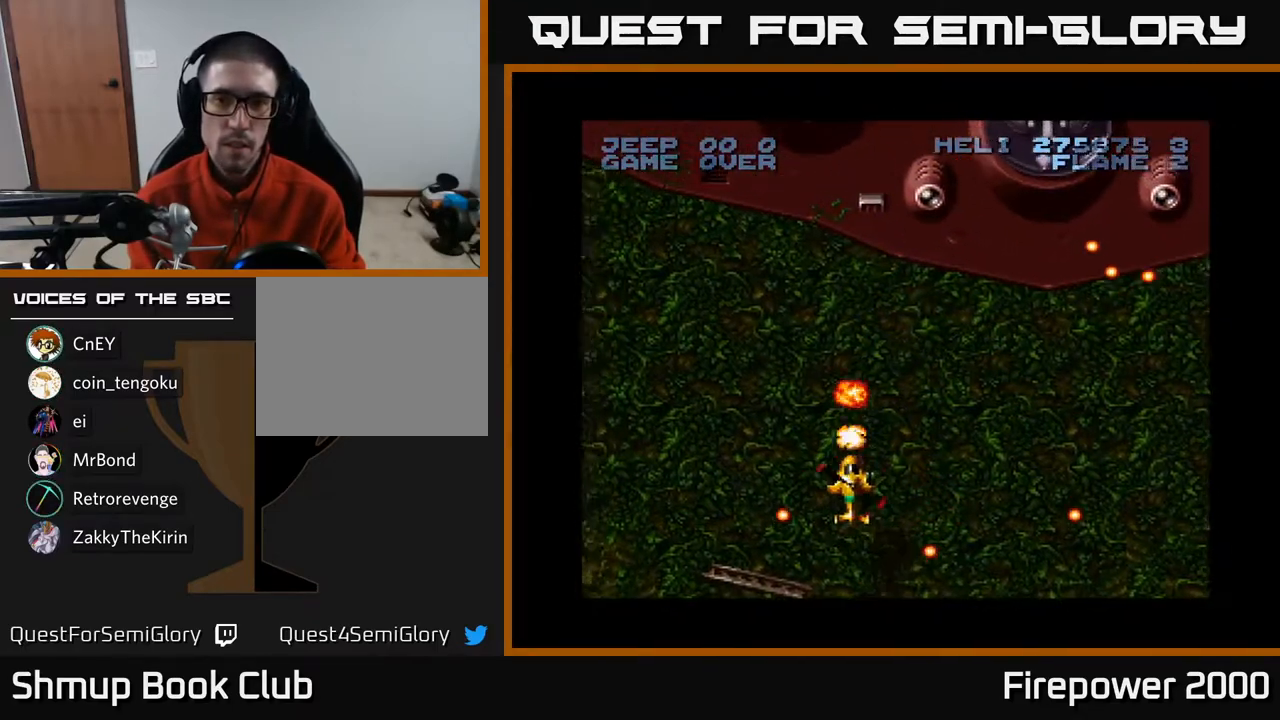
{"buttons": ["A"], "left_stick": "center", "right_stick": "center", "events": [[50, "L1", "down"], [133, "L1", "up"], [250, "DPAD_DOWN", "down"], [433, "DPAD_DOWN", "up"]]}
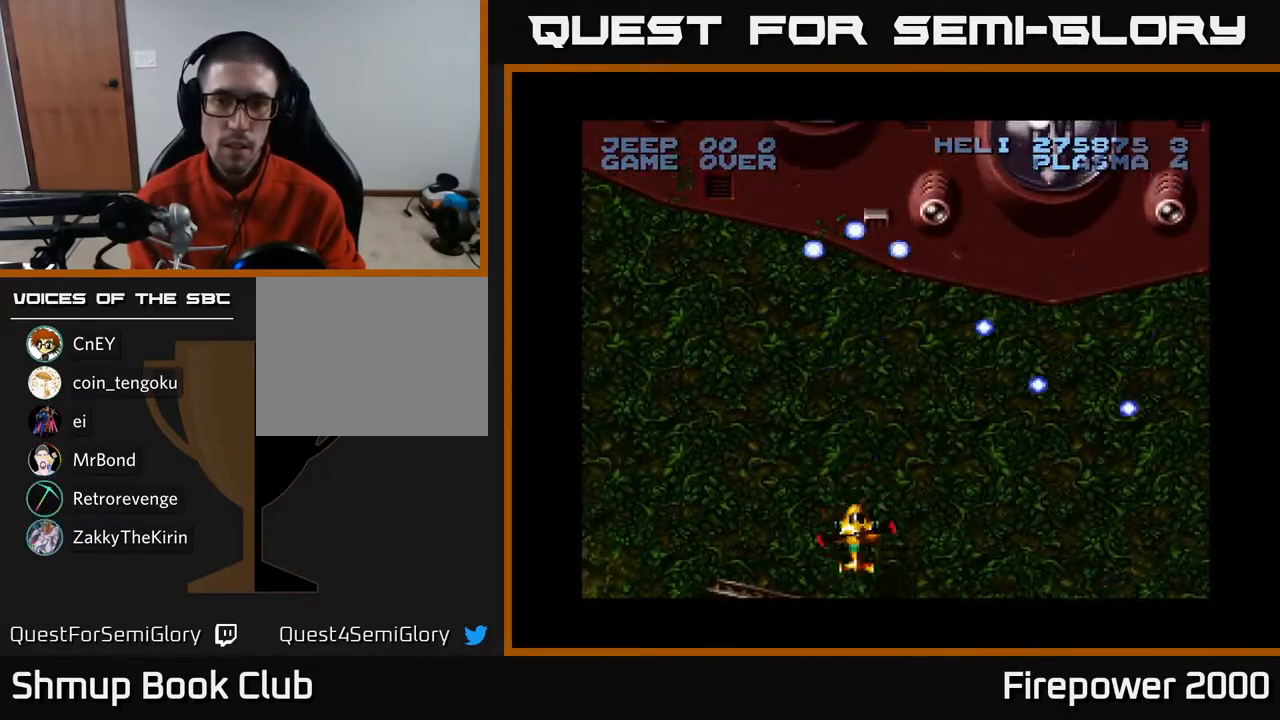
{"buttons": ["A"], "left_stick": "center", "right_stick": "center", "events": []}
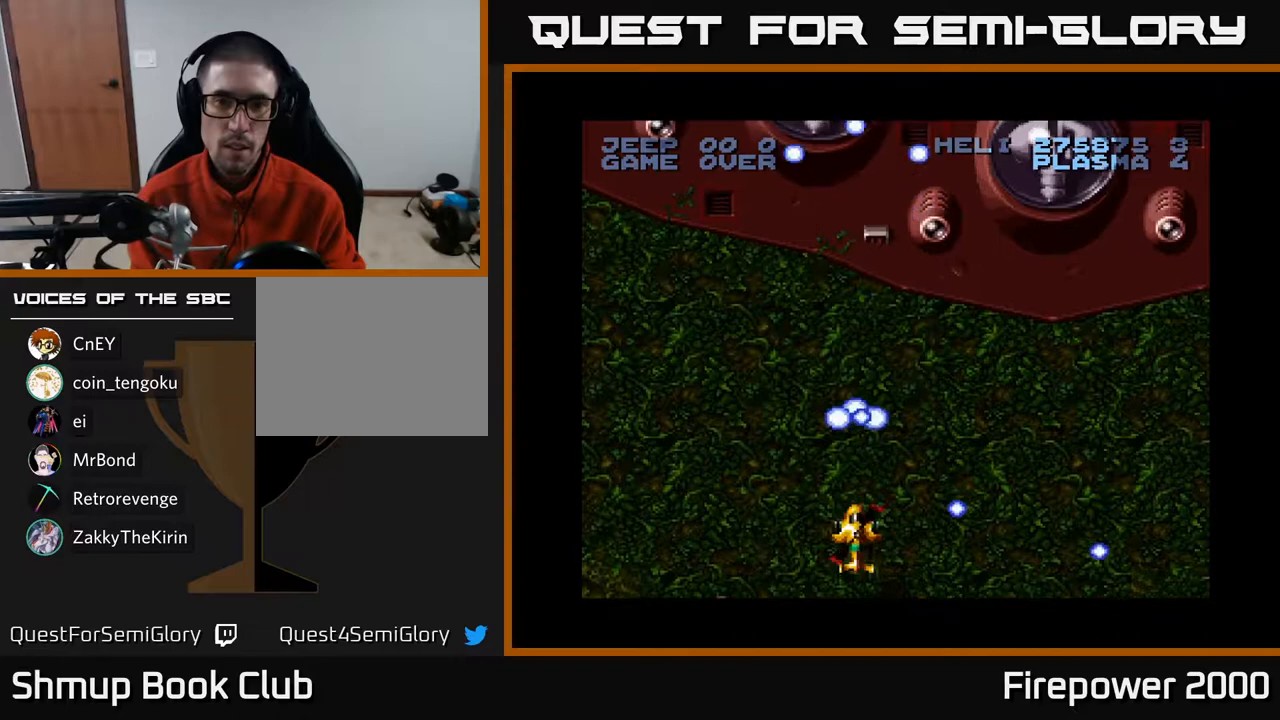
{"buttons": ["A"], "left_stick": "center", "right_stick": "center", "events": [[17, "DPAD_UP", "down"], [67, "DPAD_RIGHT", "down"], [217, "DPAD_UP", "up"], [267, "DPAD_RIGHT", "up"]]}
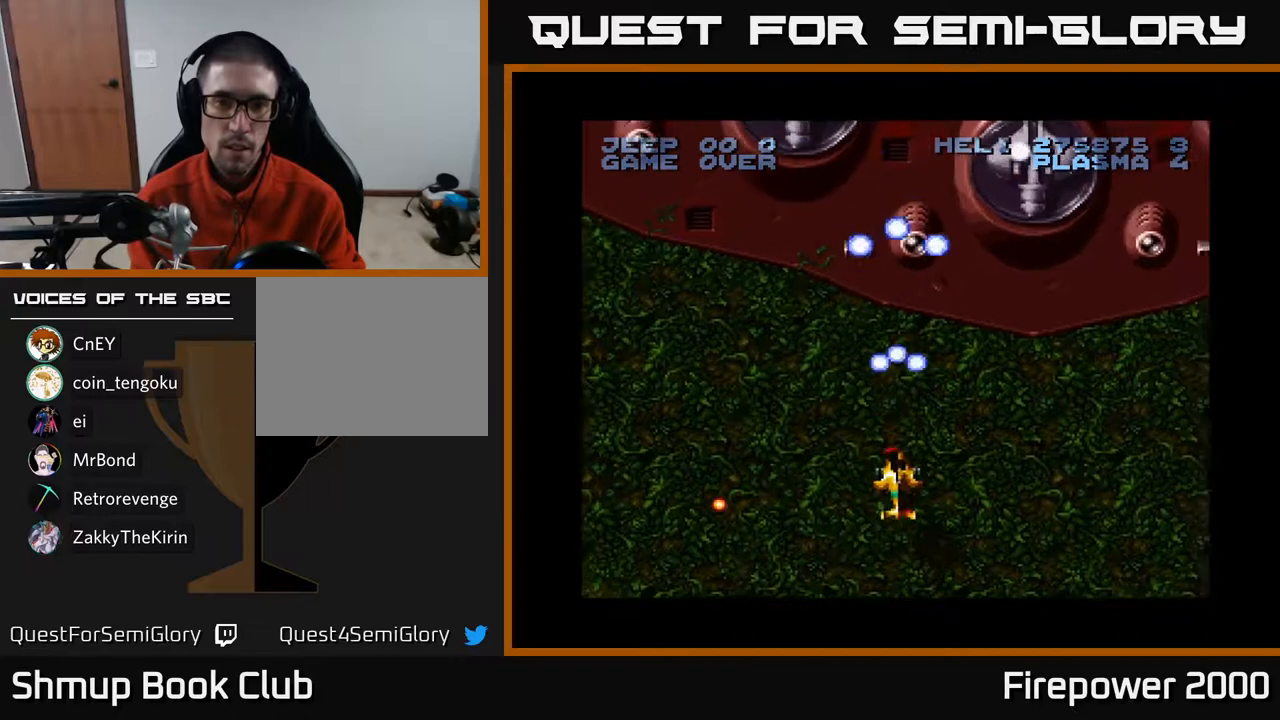
{"buttons": ["A"], "left_stick": "center", "right_stick": "center", "events": [[100, "DPAD_LEFT", "down"], [283, "DPAD_UP", "down"], [300, "DPAD_LEFT", "up"], [500, "DPAD_UP", "up"]]}
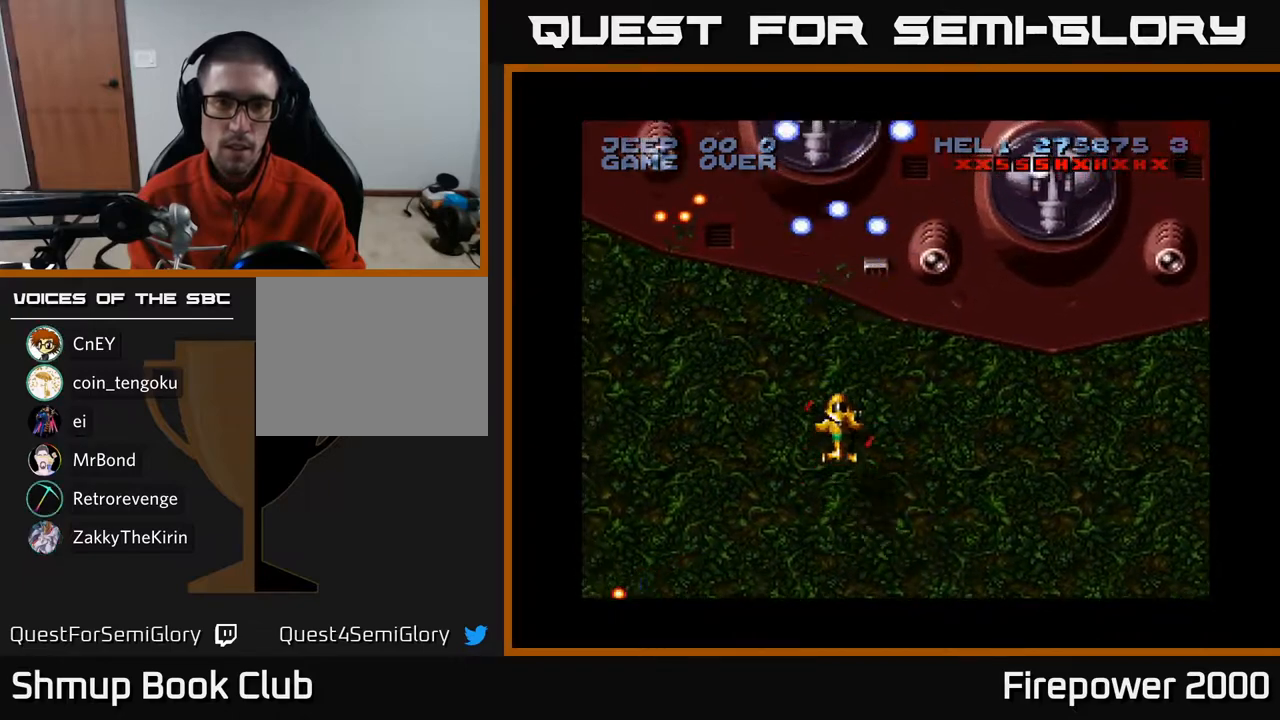
{"buttons": ["A", "DPAD_DOWN"], "left_stick": "center", "right_stick": "center", "events": [[417, "DPAD_DOWN", "down"]]}
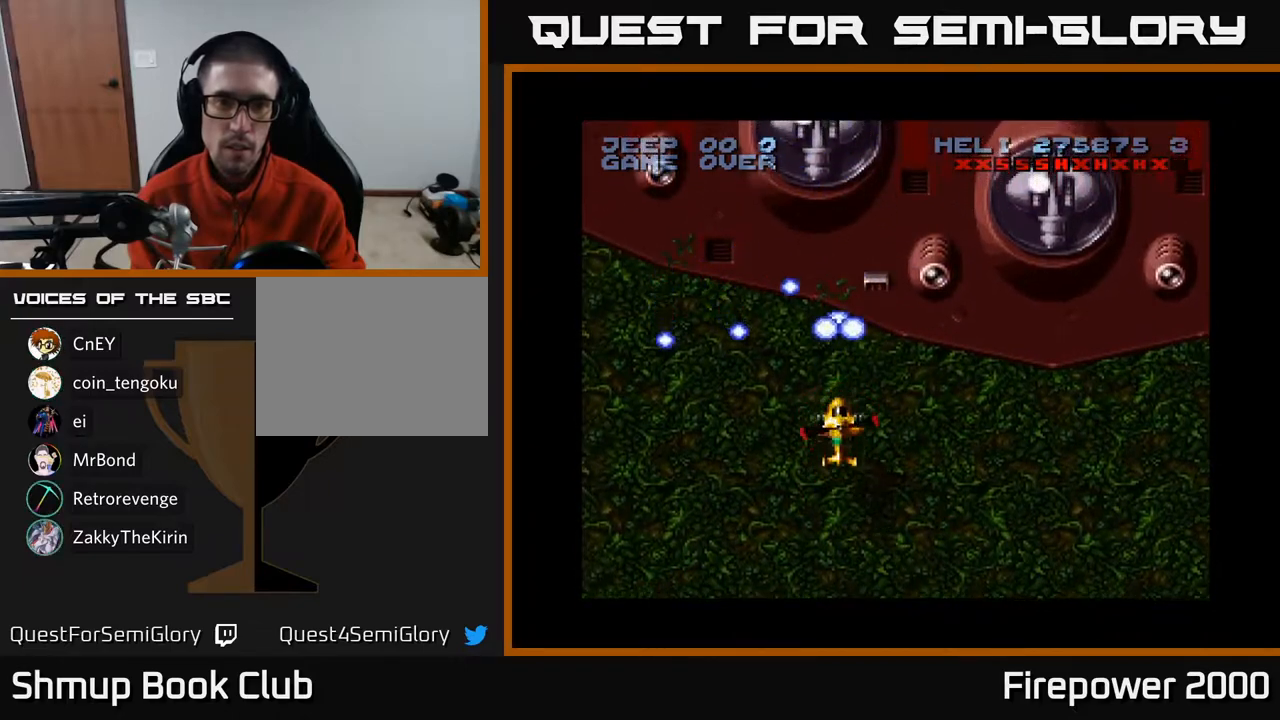
{"buttons": ["A", "DPAD_LEFT"], "left_stick": "center", "right_stick": "center", "events": [[83, "DPAD_DOWN", "up"], [117, "DPAD_RIGHT", "down"], [133, "DPAD_RIGHT", "up"], [150, "DPAD_UP", "down"], [333, "DPAD_LEFT", "down"], [417, "DPAD_UP", "up"]]}
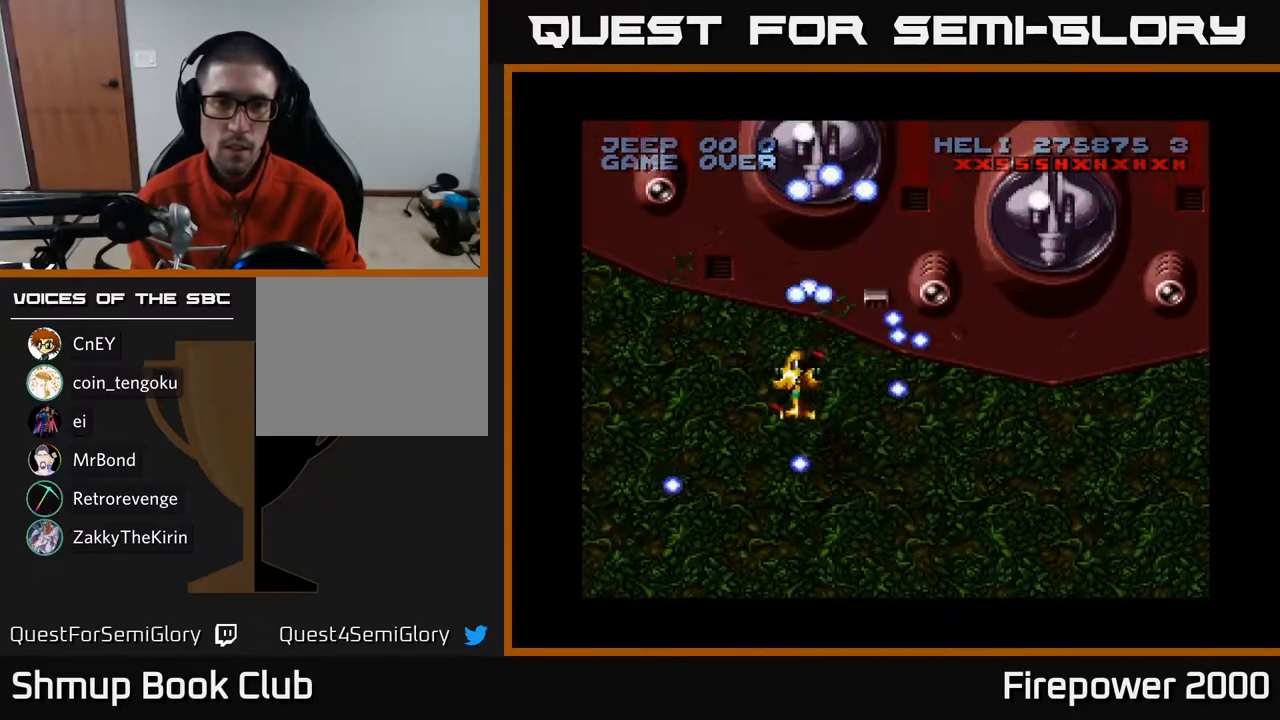
{"buttons": ["A", "DPAD_DOWN"], "left_stick": "center", "right_stick": "center", "events": [[167, "DPAD_DOWN", "down"], [500, "DPAD_LEFT", "up"]]}
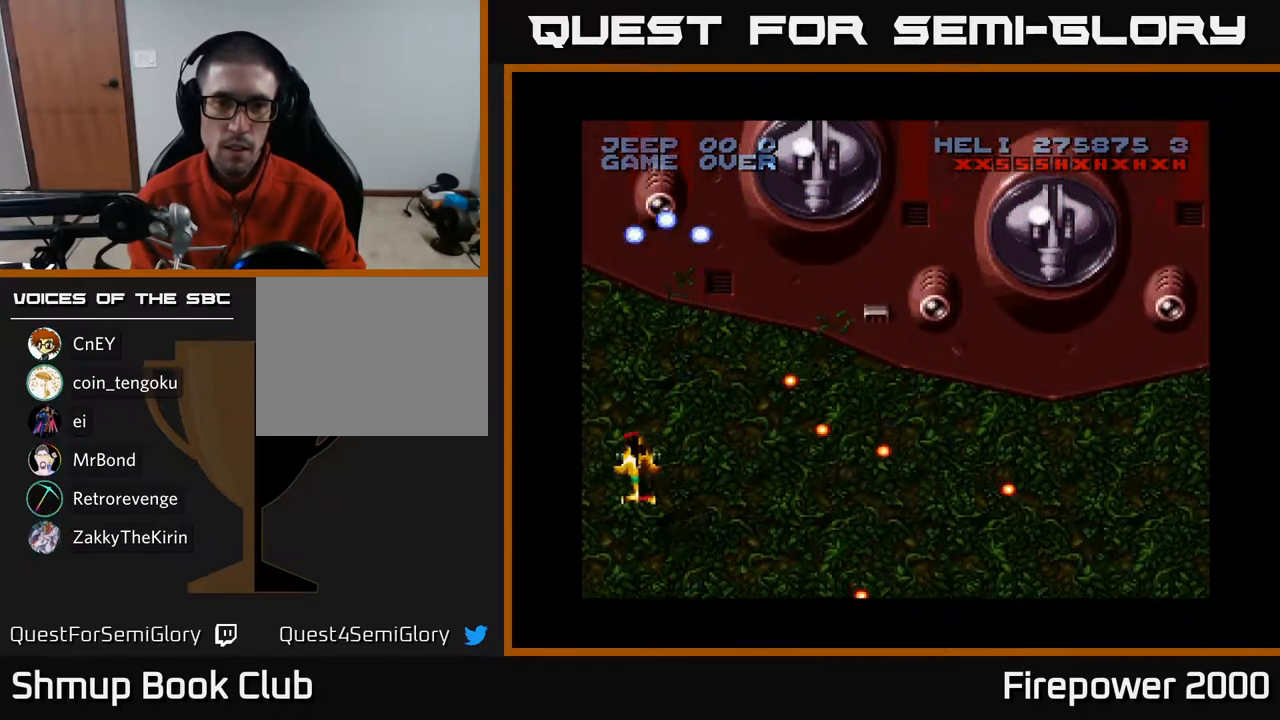
{"buttons": ["A"], "left_stick": "center", "right_stick": "center", "events": [[167, "DPAD_DOWN", "up"]]}
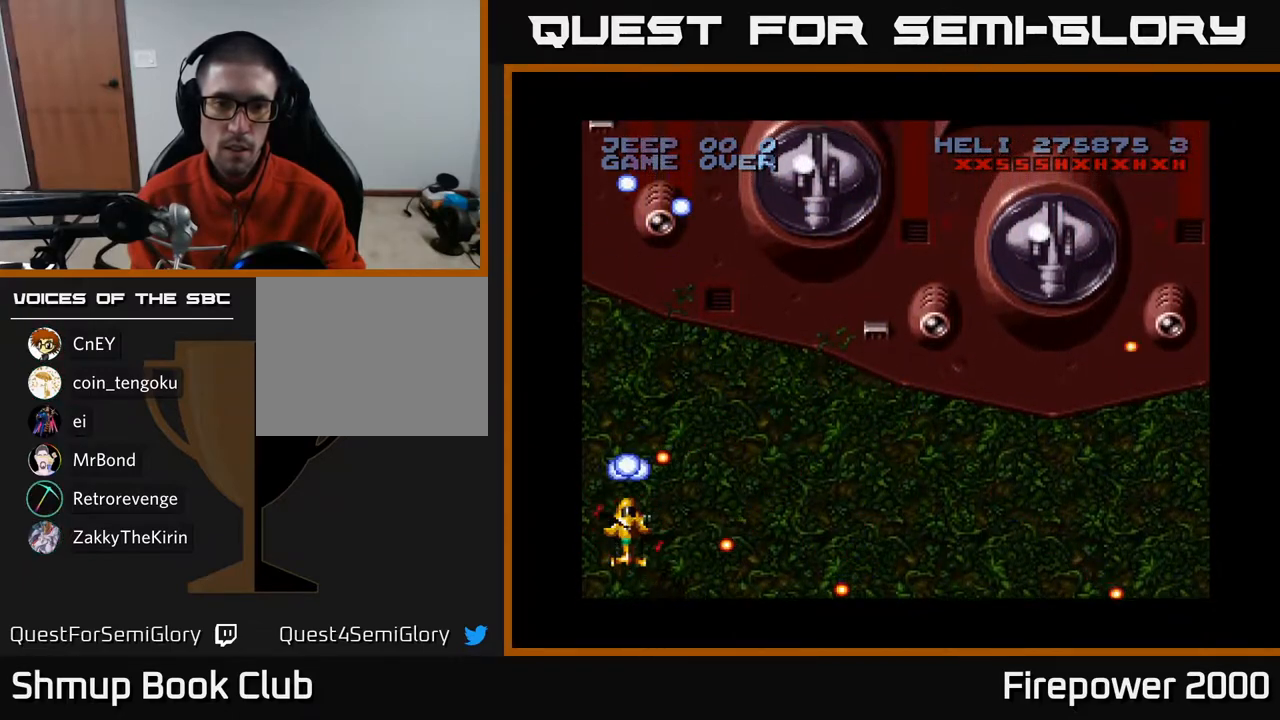
{"buttons": ["A"], "left_stick": "center", "right_stick": "center", "events": [[50, "DPAD_RIGHT", "down"], [450, "DPAD_RIGHT", "up"]]}
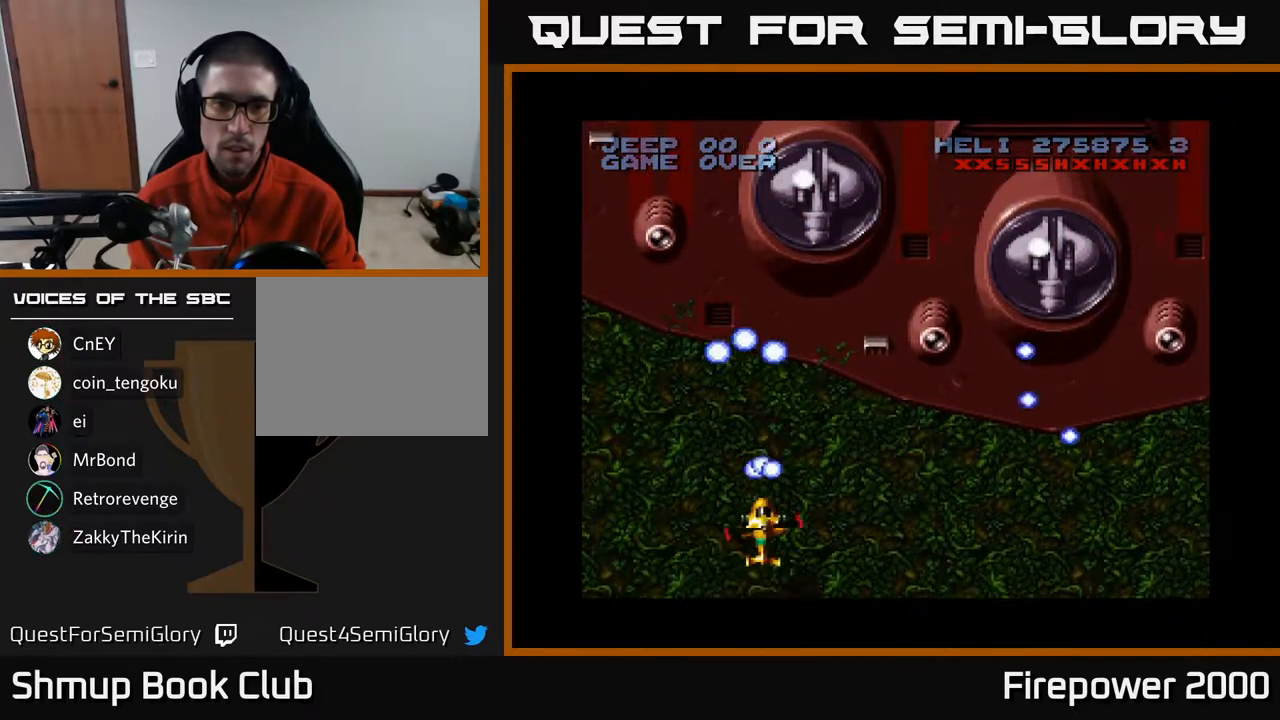
{"buttons": ["A"], "left_stick": "center", "right_stick": "center", "events": []}
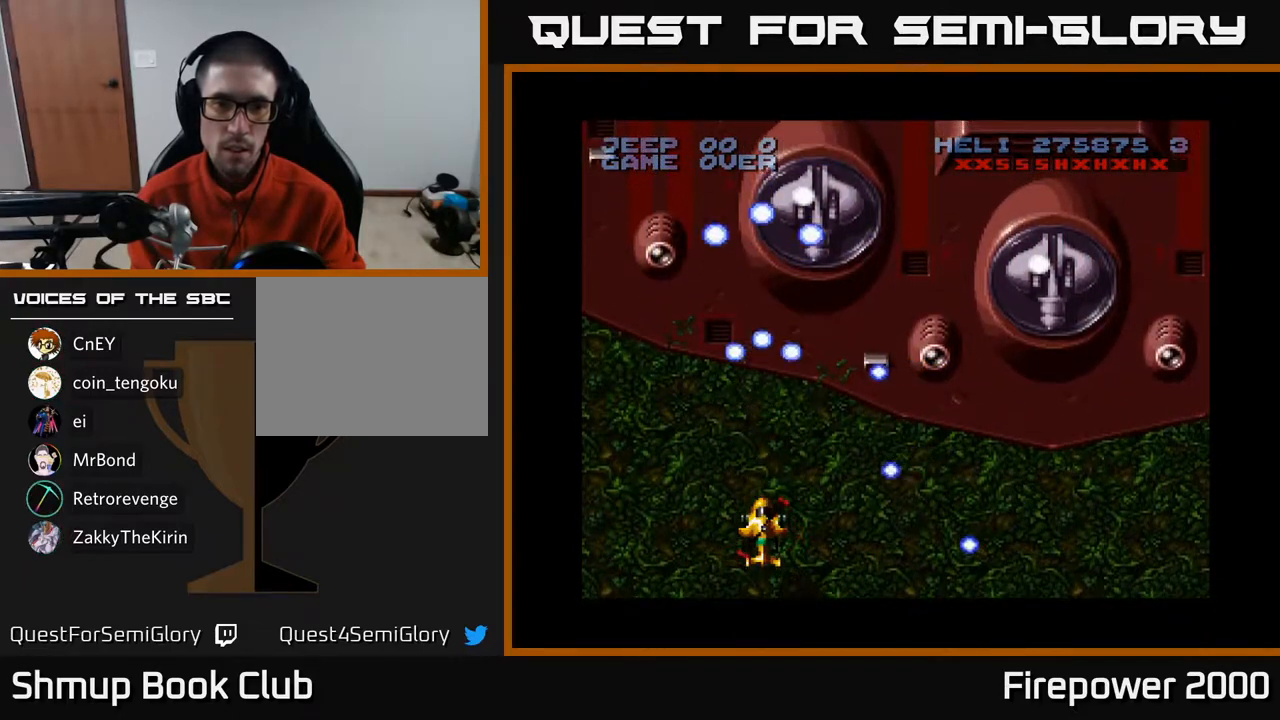
{"buttons": ["A"], "left_stick": "center", "right_stick": "center", "events": [[100, "DPAD_UP", "down"], [217, "DPAD_UP", "up"]]}
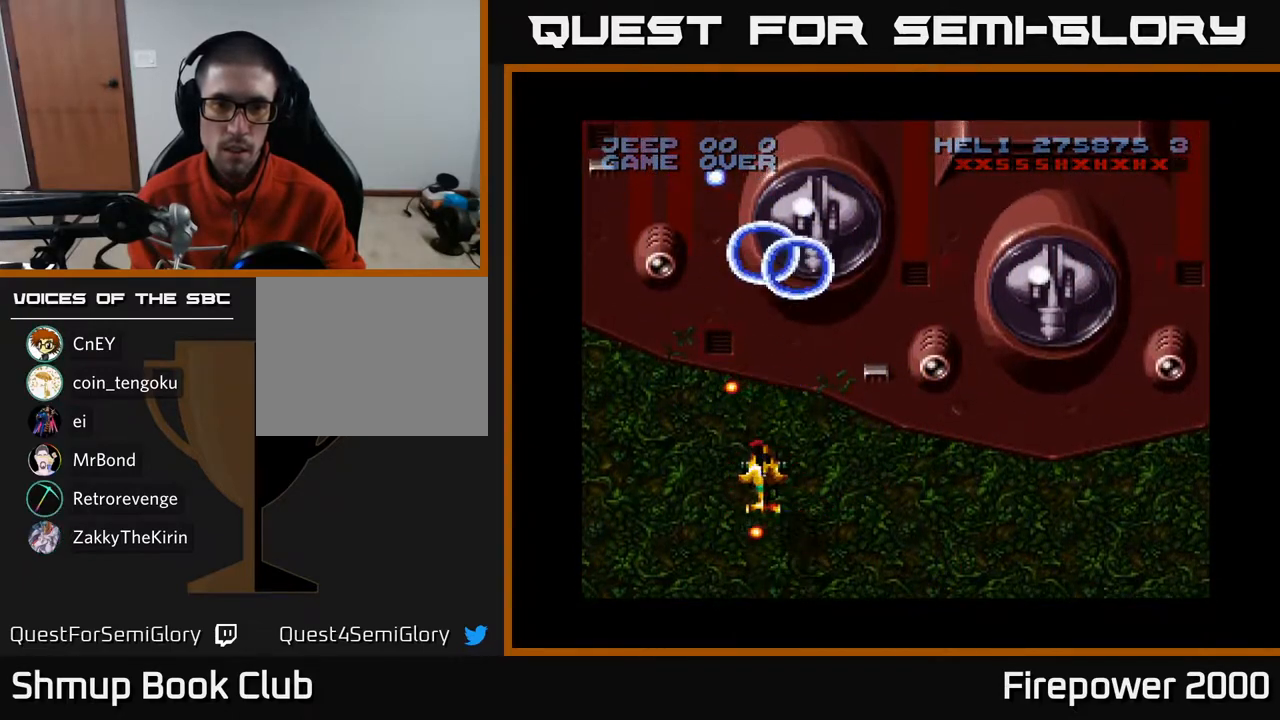
{"buttons": ["A"], "left_stick": "center", "right_stick": "center", "events": []}
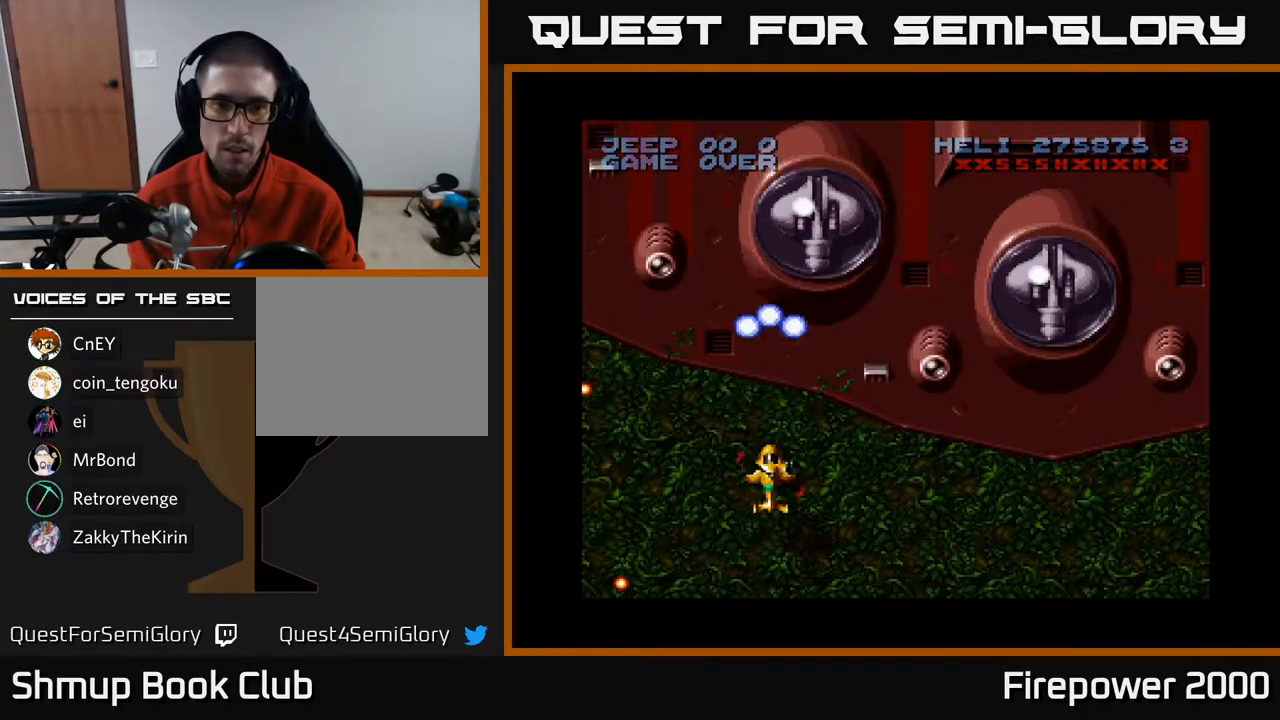
{"buttons": ["A"], "left_stick": "center", "right_stick": "center", "events": []}
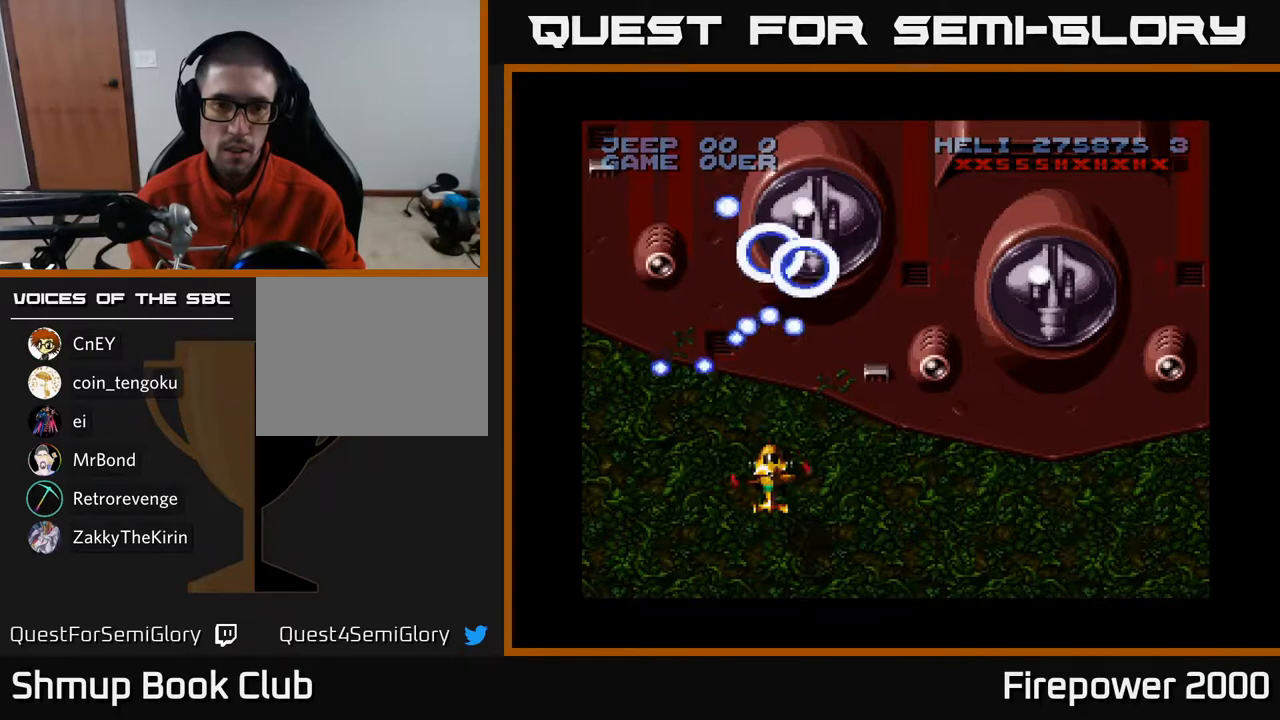
{"buttons": ["A", "DPAD_LEFT"], "left_stick": "center", "right_stick": "center", "events": [[183, "DPAD_DOWN", "down"], [433, "DPAD_DOWN", "up"], [483, "DPAD_LEFT", "down"]]}
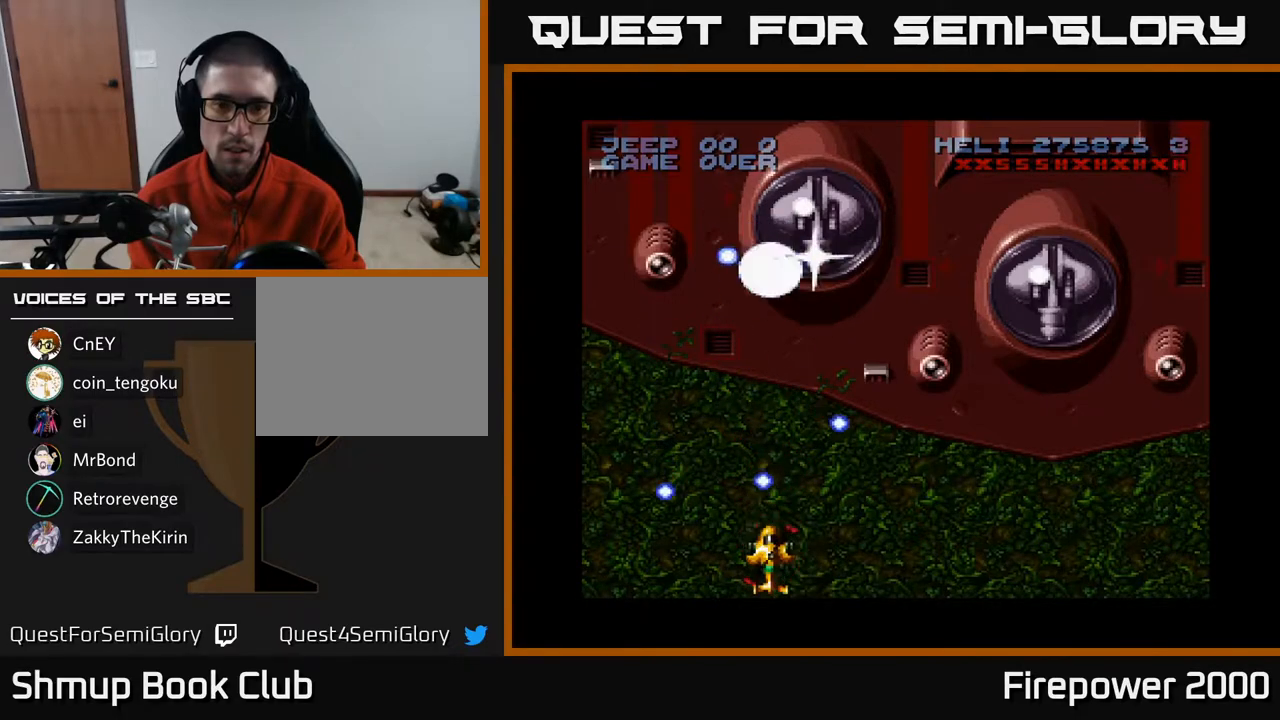
{"buttons": ["A", "DPAD_UP"], "left_stick": "center", "right_stick": "center", "events": [[100, "DPAD_UP", "down"], [133, "DPAD_LEFT", "up"], [267, "DPAD_RIGHT", "down"], [467, "DPAD_RIGHT", "up"]]}
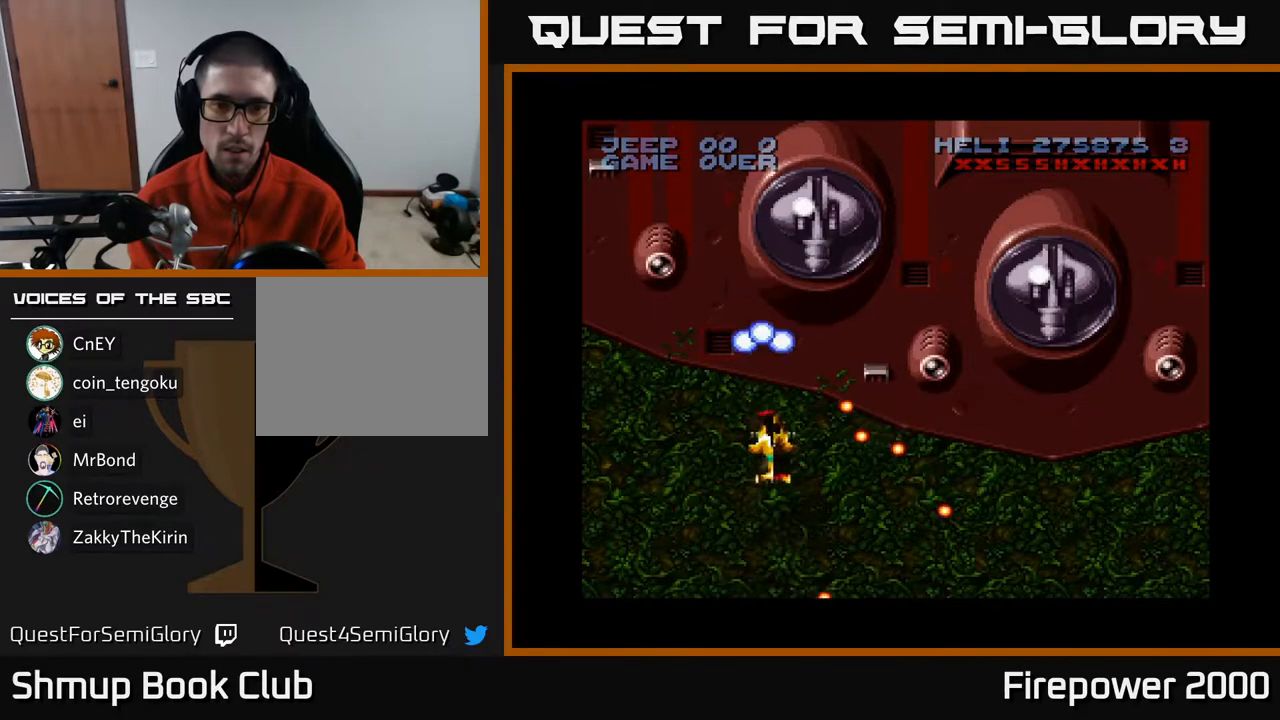
{"buttons": ["A", "DPAD_RIGHT"], "left_stick": "center", "right_stick": "center", "events": [[67, "DPAD_LEFT", "down"], [83, "DPAD_UP", "up"], [233, "DPAD_UP", "down"], [283, "DPAD_LEFT", "up"], [333, "DPAD_RIGHT", "down"], [350, "DPAD_UP", "up"]]}
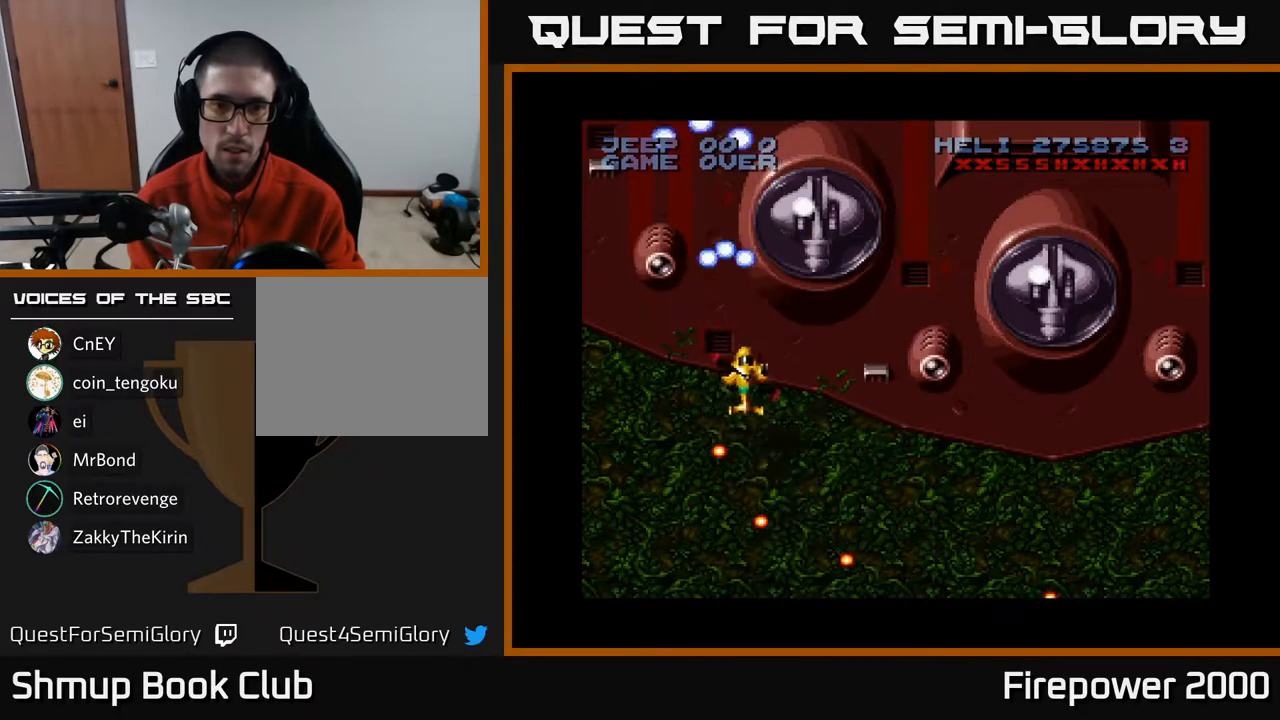
{"buttons": ["A"], "left_stick": "center", "right_stick": "center", "events": [[33, "DPAD_DOWN", "down"], [67, "DPAD_RIGHT", "up"], [250, "DPAD_DOWN", "up"], [433, "DPAD_RIGHT", "down"], [467, "DPAD_RIGHT", "up"]]}